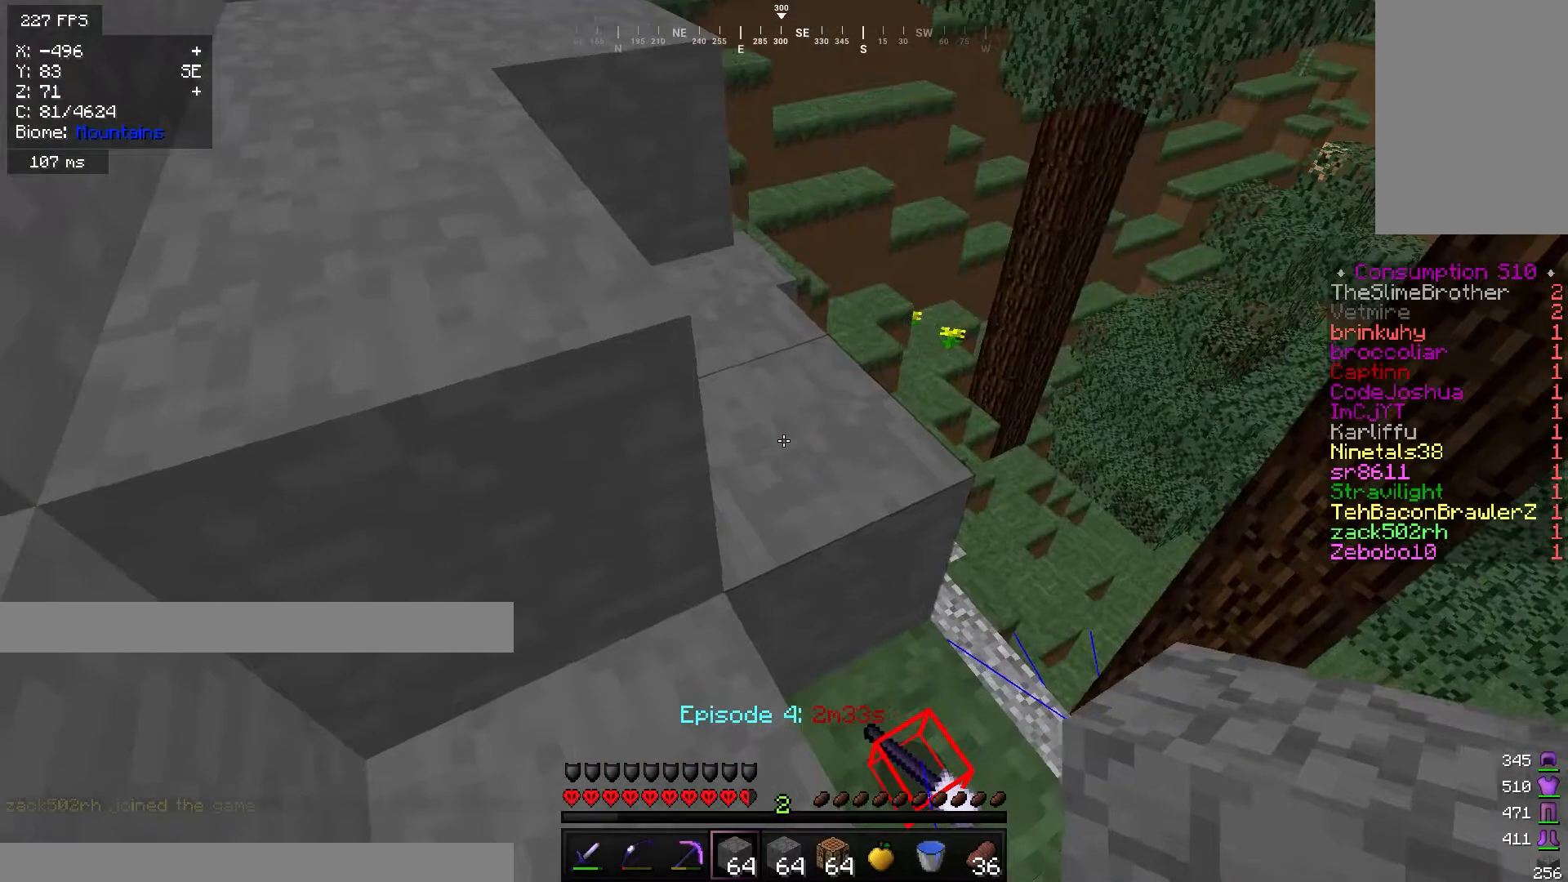
Gameplay with keyboard and mouse; each line is a JSON object with the keys and mouse buttons held at the frame after it. "events" lists presses ("down") and releases ("up") of "a", "d", "s", "w", "mouse_left" and "mouse_right" between this image and that frame as [ms after this image, input, new state], when the widget could be followed in between. "mouse_left", "mouse_right" = the "left", "right" buttons of the "mouse" list. No other keys are recorded. Fast repeated clicks can show as one long hold. Mouse movement is not recorded.
{"keys": ["w"], "mouse": [], "events": [[501, "w", "down"]]}
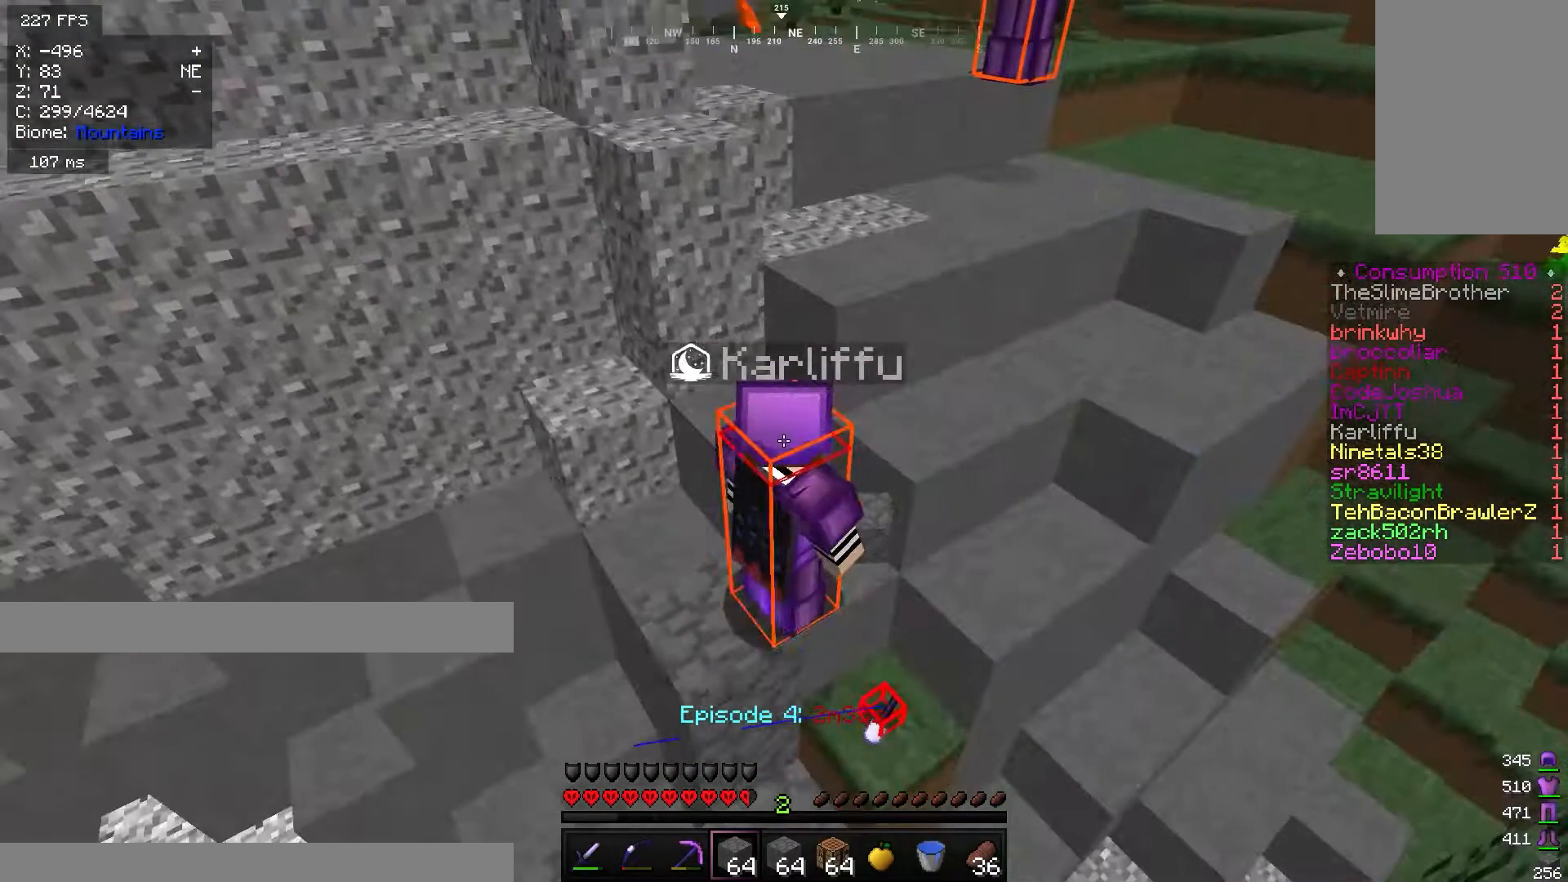
{"keys": [], "mouse": [], "events": [[350, "w", "up"]]}
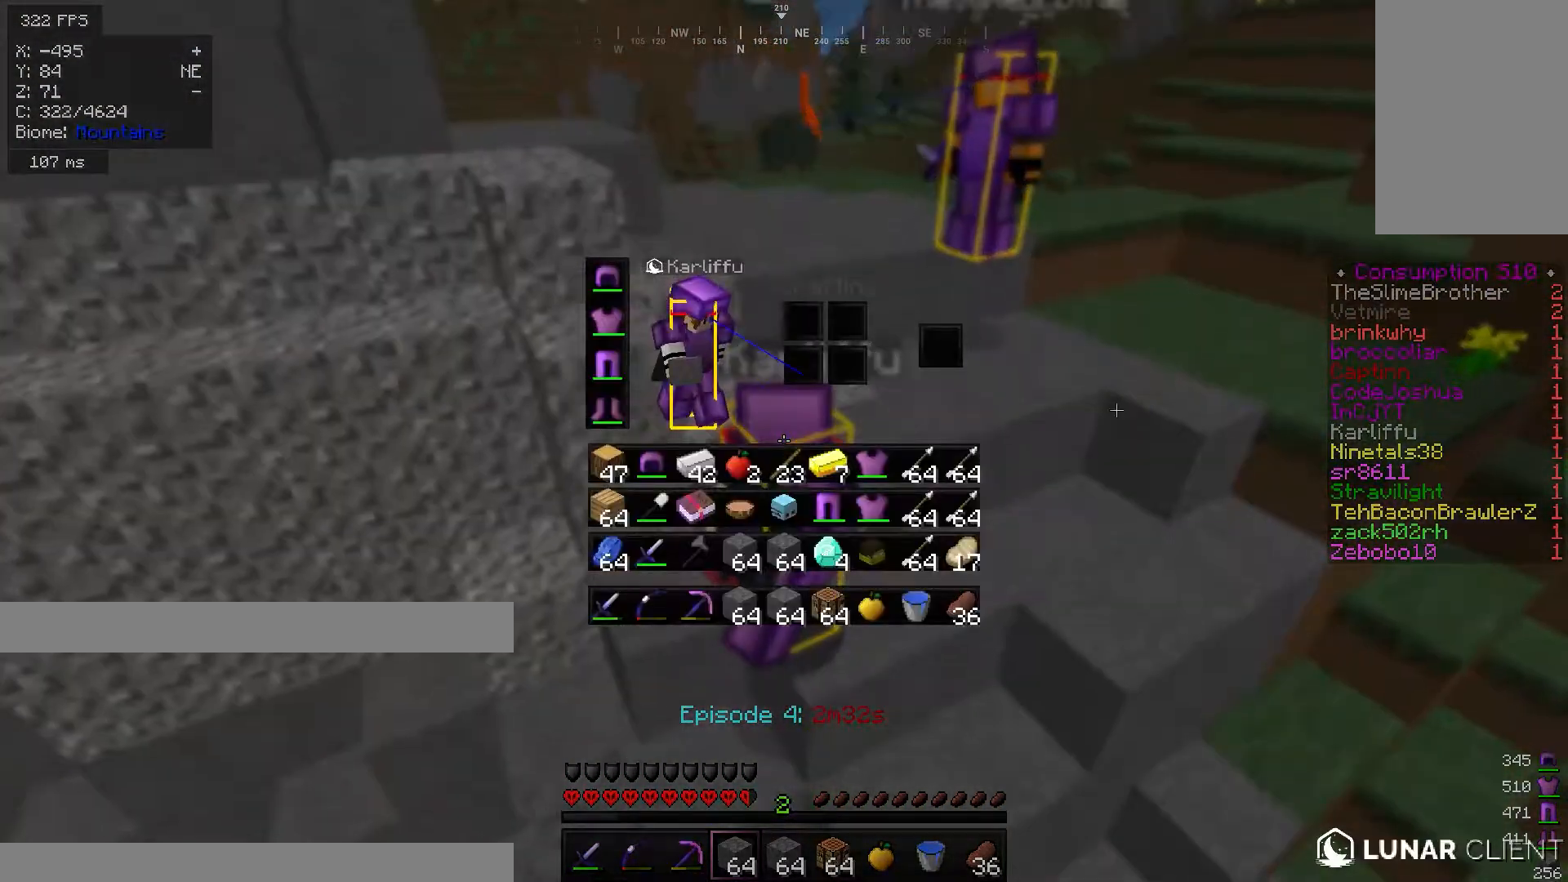
{"keys": [], "mouse": [], "events": []}
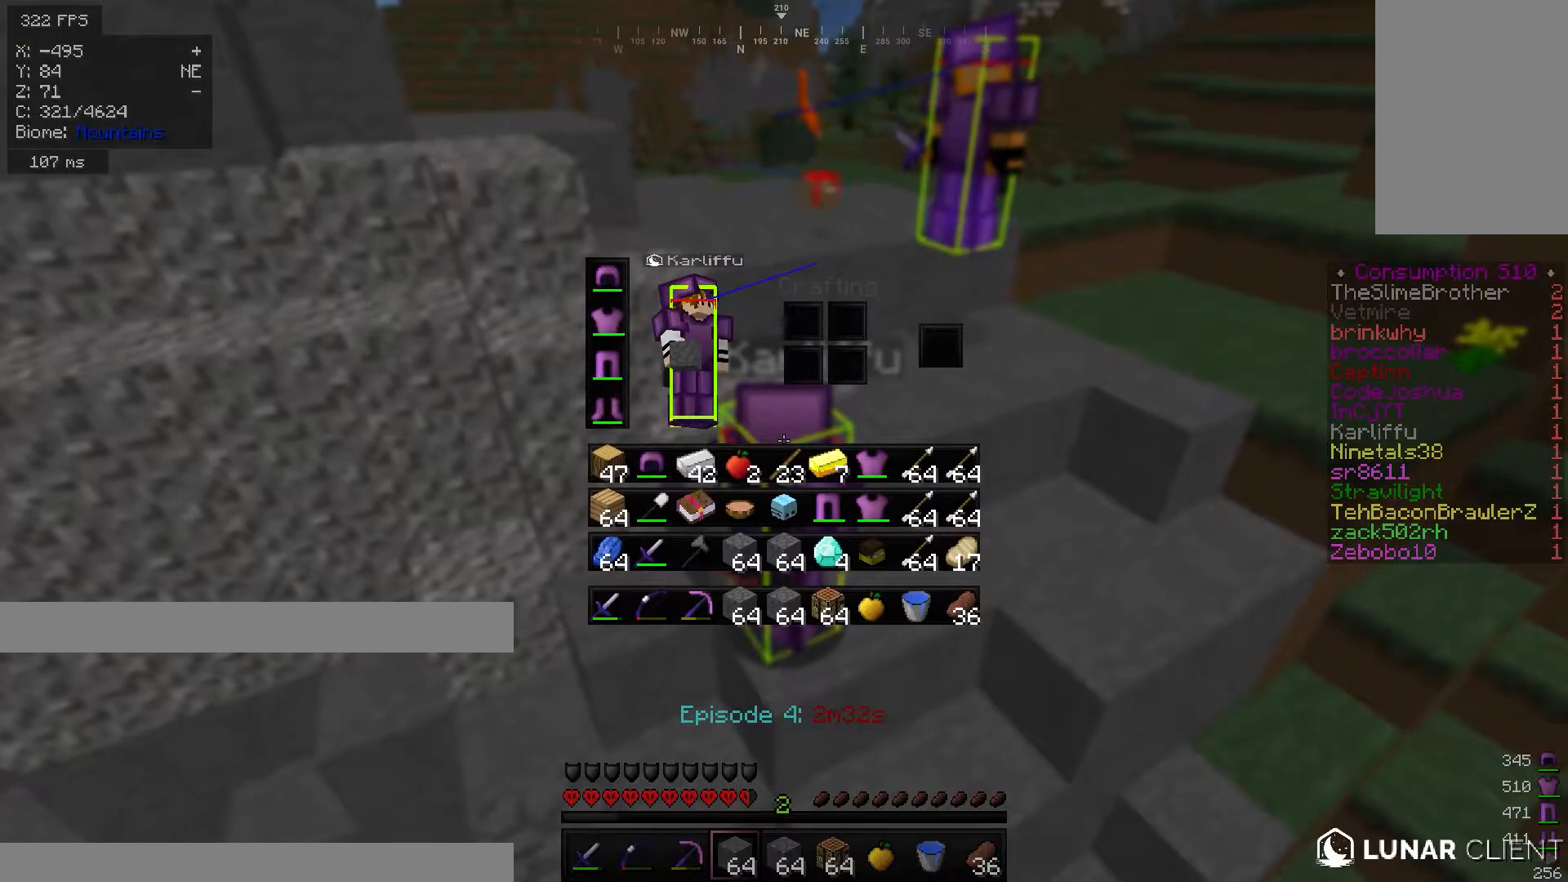
{"keys": [], "mouse": [], "events": []}
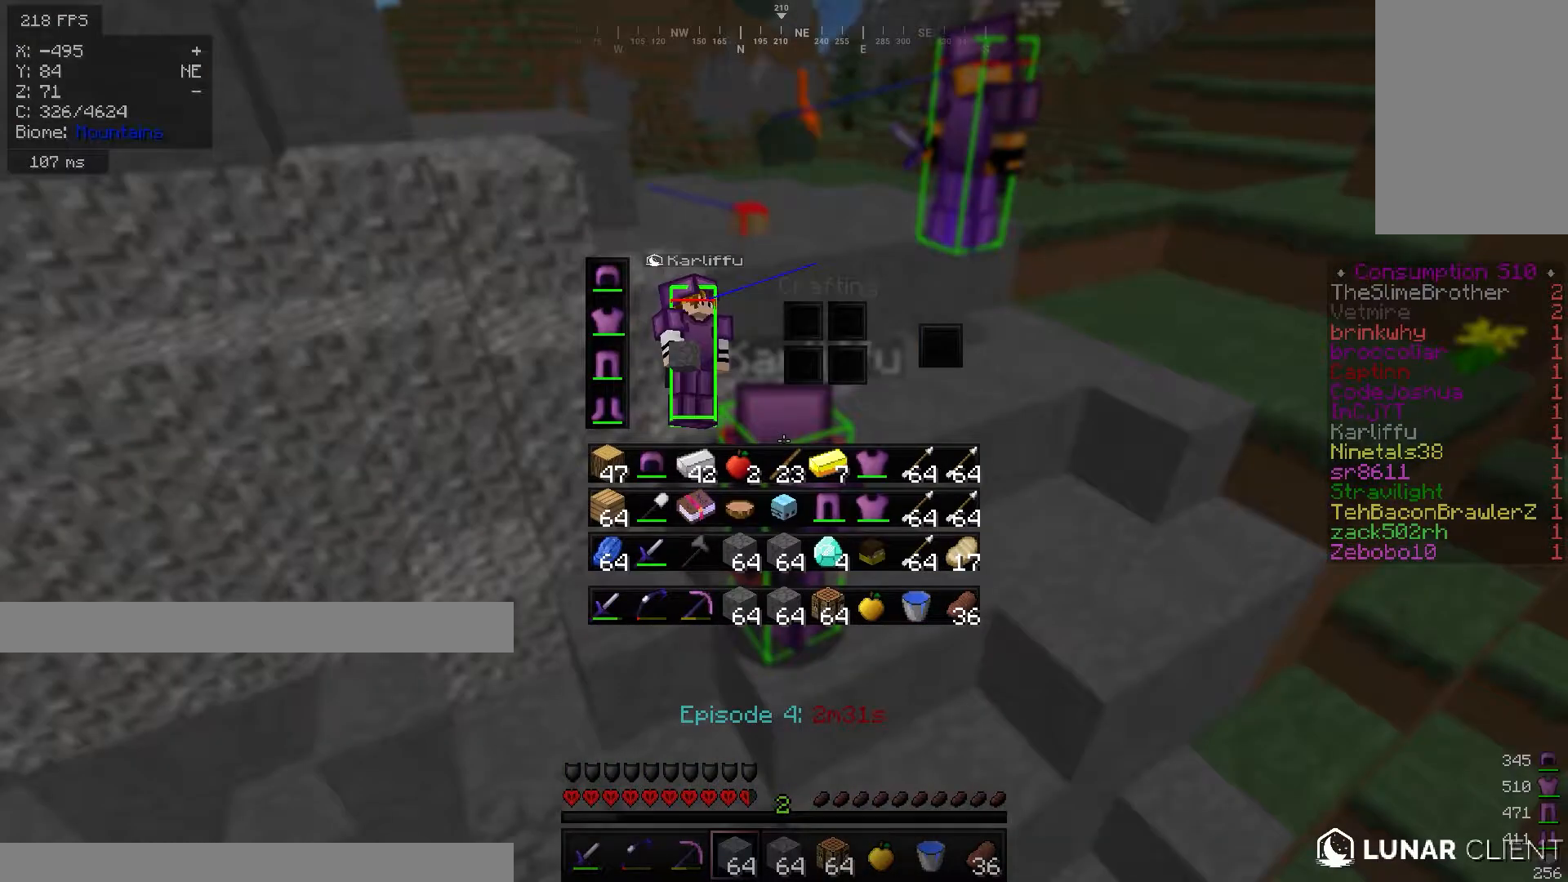
{"keys": [], "mouse": [], "events": []}
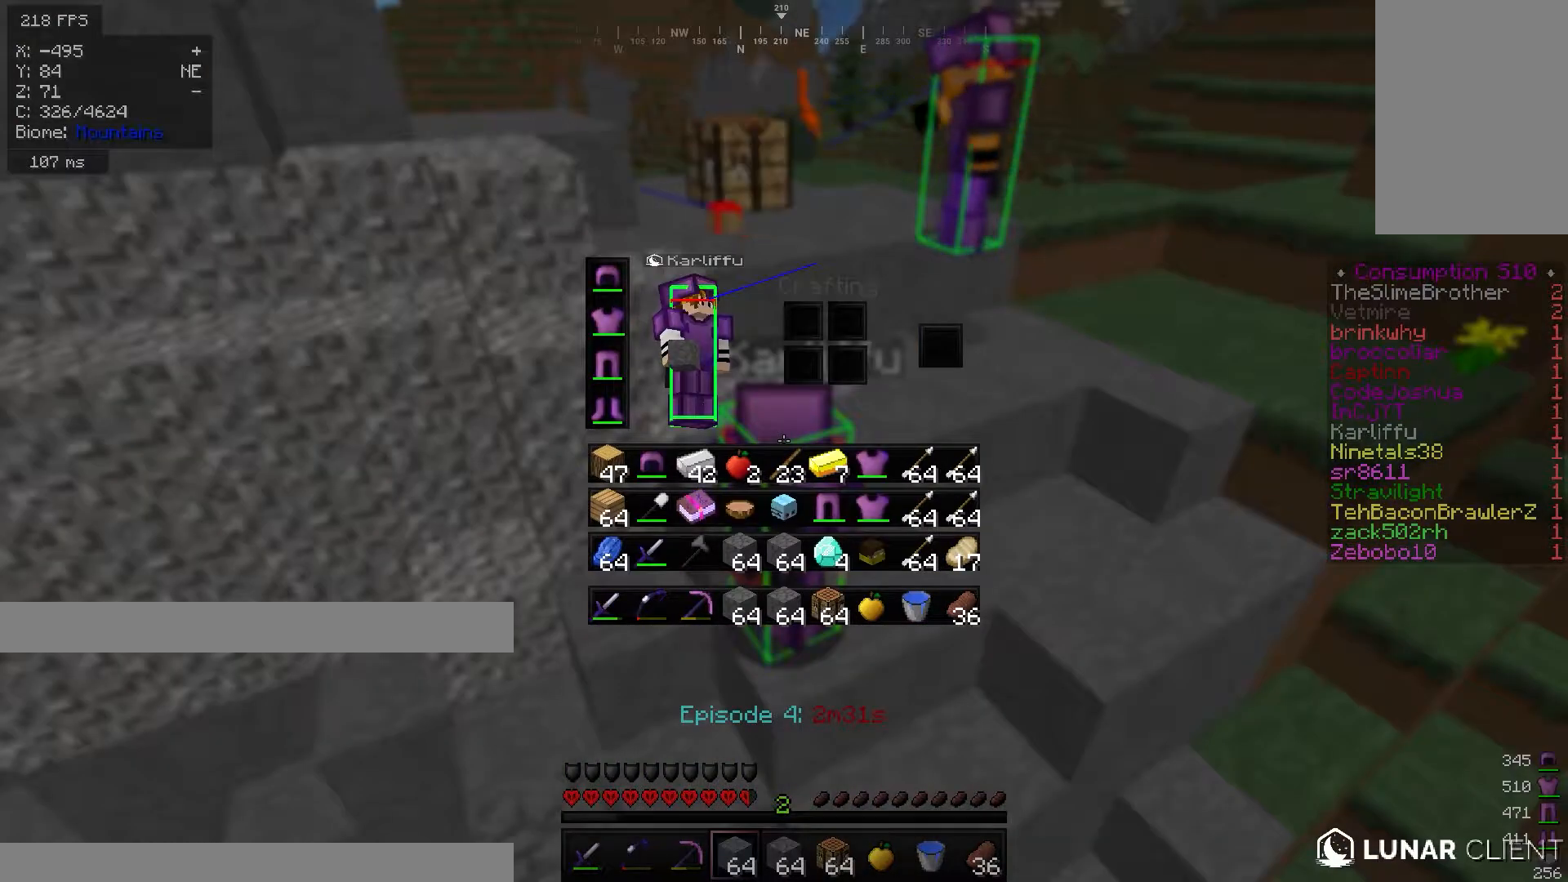
{"keys": [], "mouse": [], "events": []}
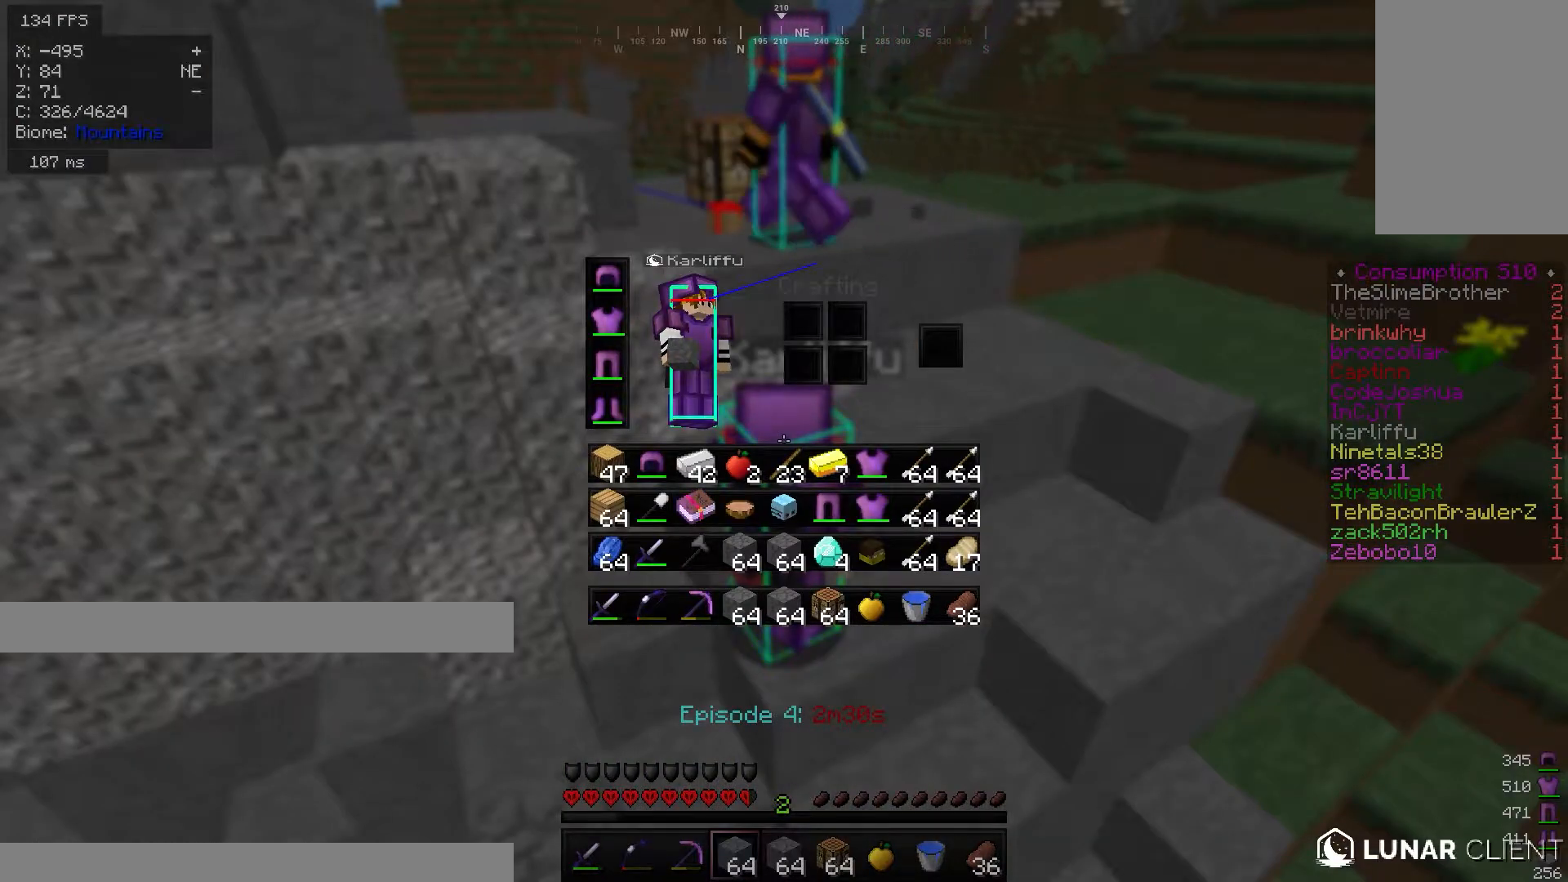
{"keys": [], "mouse": [], "events": []}